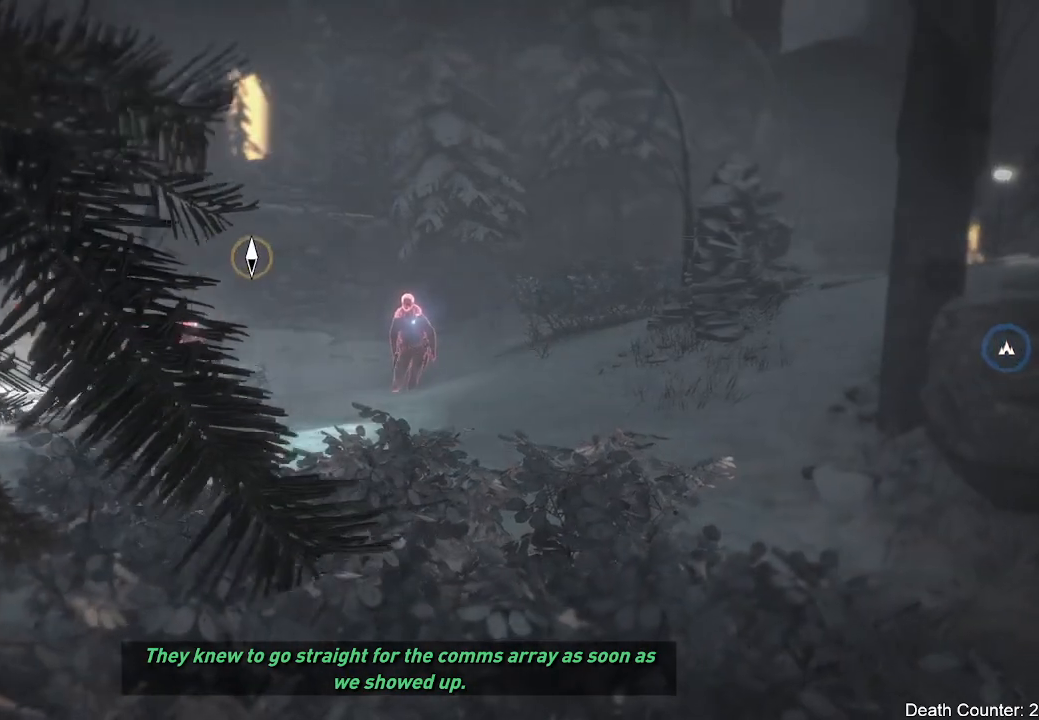
Gameplay with a controller (Xbox layout); each line is a JSON object with the inputs held at the frame after it. "events" lists button and stick changes between this image and that frame as [ms after this image, input, new state], when the widget could be followed in between. Not read: B.
{"buttons": [], "left_stick": "center", "right_stick": "left", "events": []}
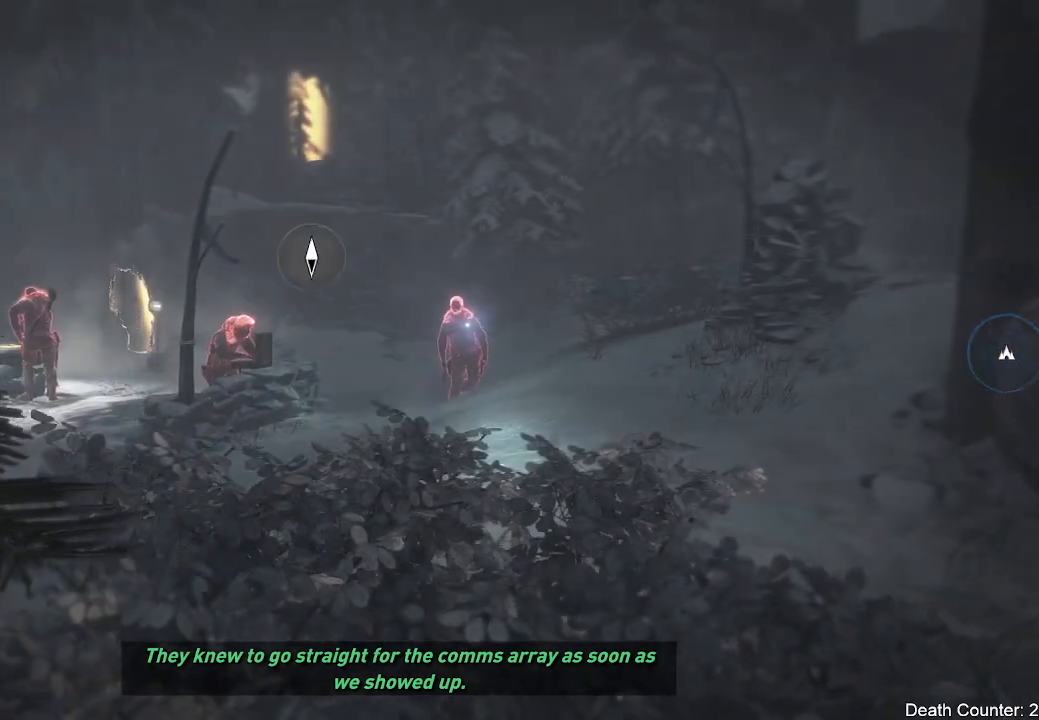
{"buttons": [], "left_stick": "center", "right_stick": "center", "events": [[450, "right_stick", "center"]]}
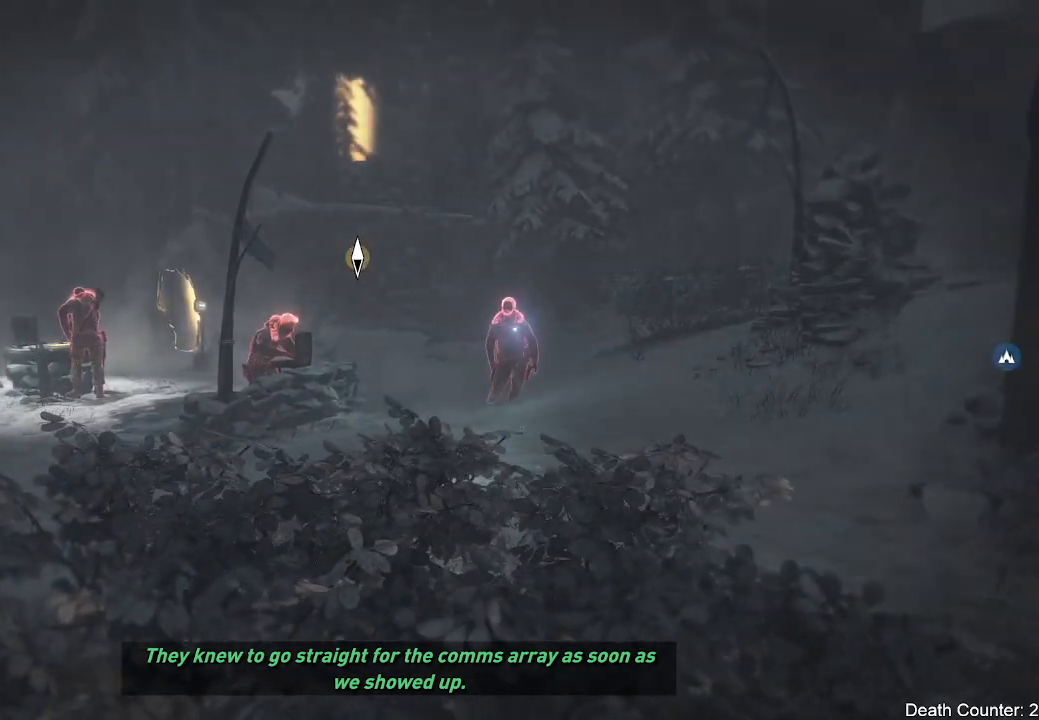
{"buttons": [], "left_stick": "center", "right_stick": "center", "events": []}
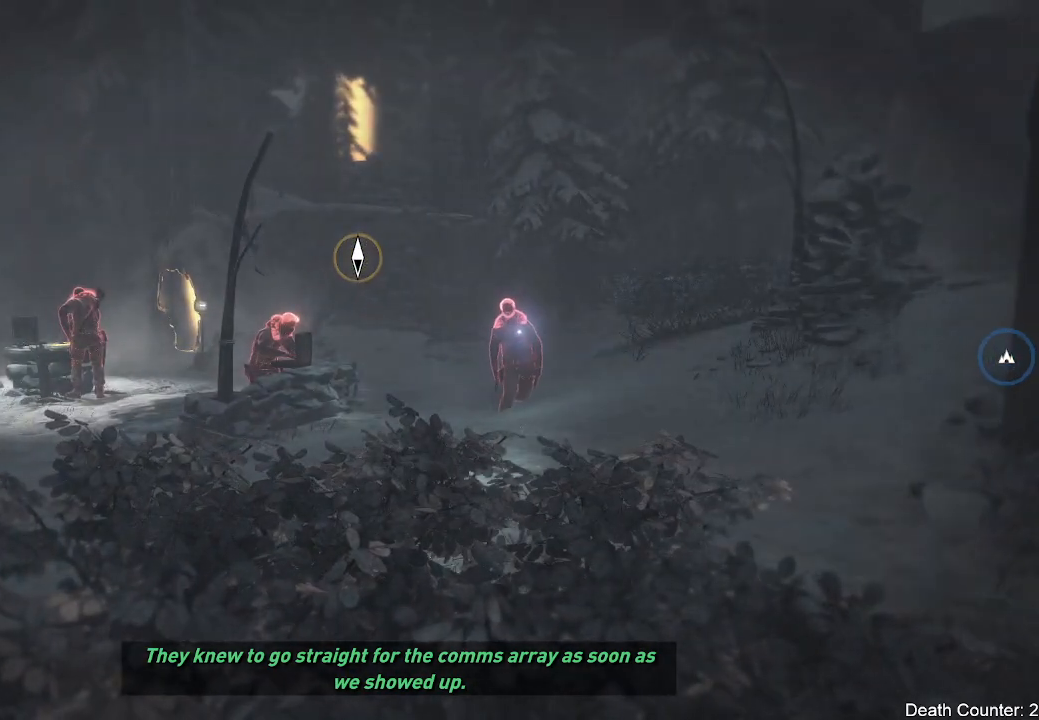
{"buttons": [], "left_stick": "center", "right_stick": "right", "events": [[33, "right_stick", "down-right"], [317, "right_stick", "right"]]}
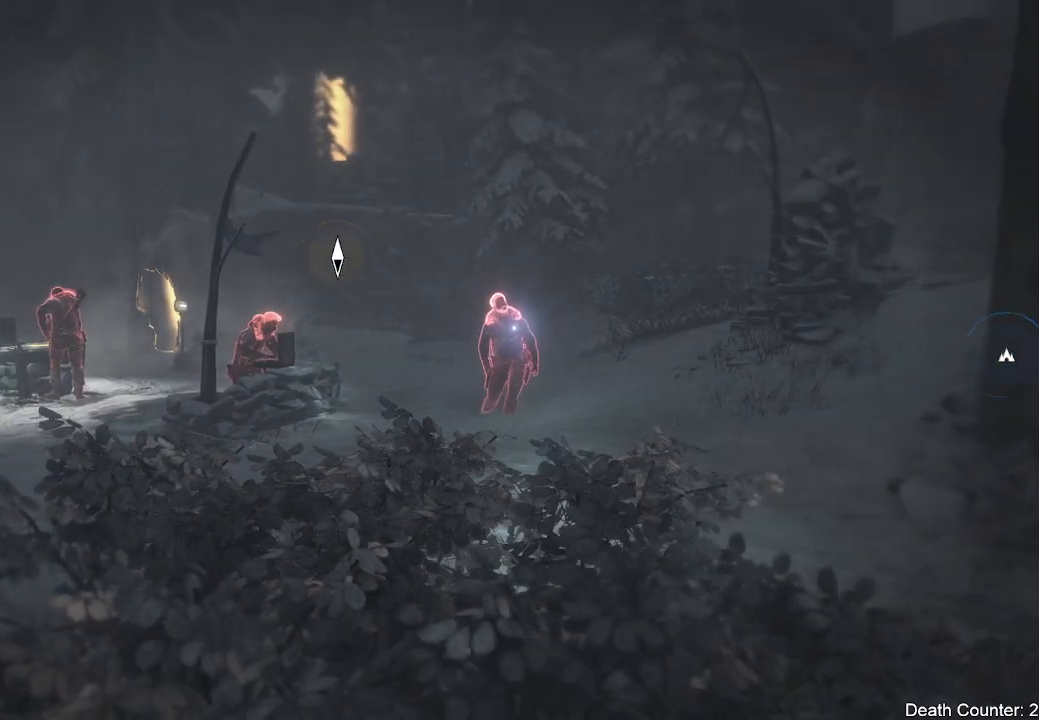
{"buttons": [], "left_stick": "center", "right_stick": "right", "events": [[67, "right_stick", "center"], [217, "right_stick", "right"]]}
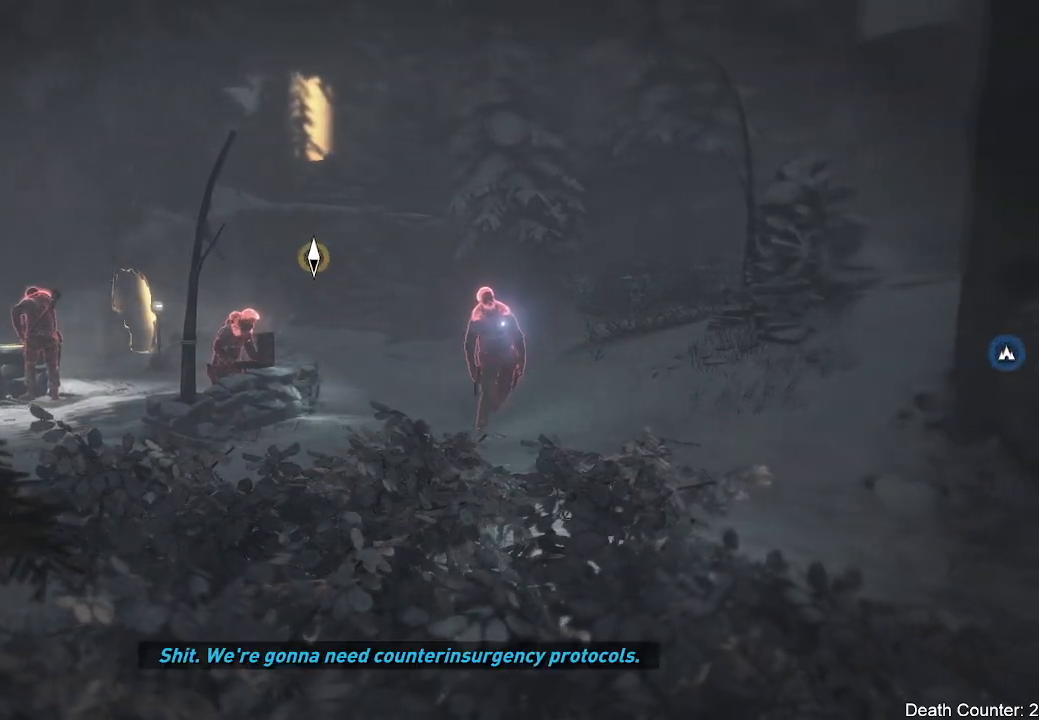
{"buttons": [], "left_stick": "center", "right_stick": "right", "events": []}
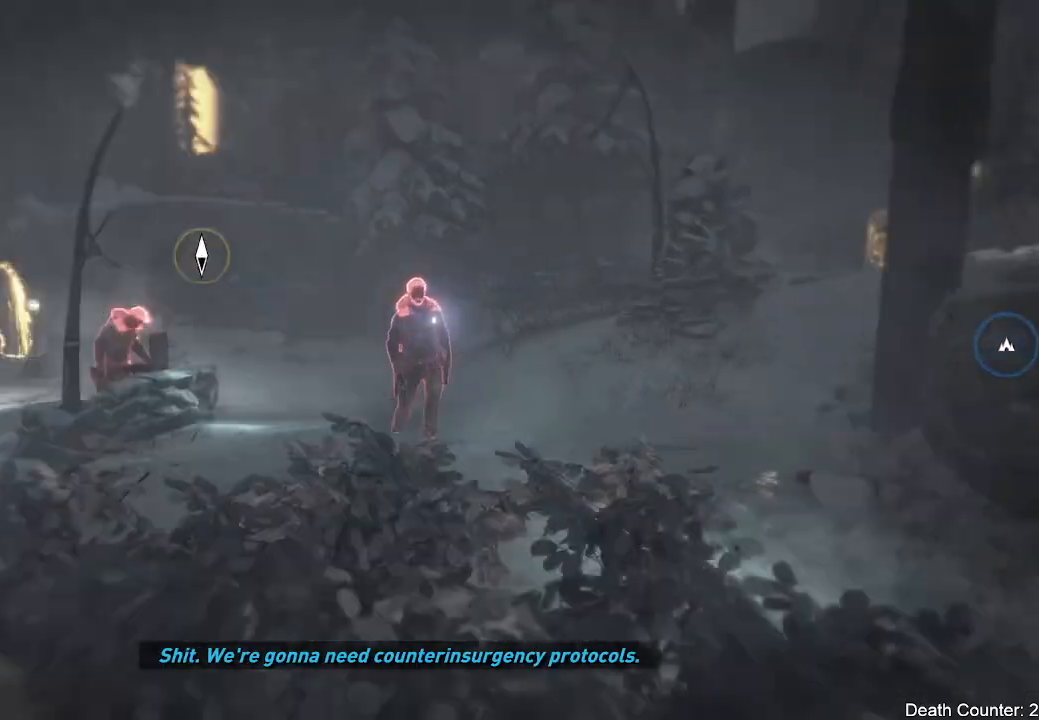
{"buttons": [], "left_stick": "center", "right_stick": "center", "events": [[383, "right_stick", "center"]]}
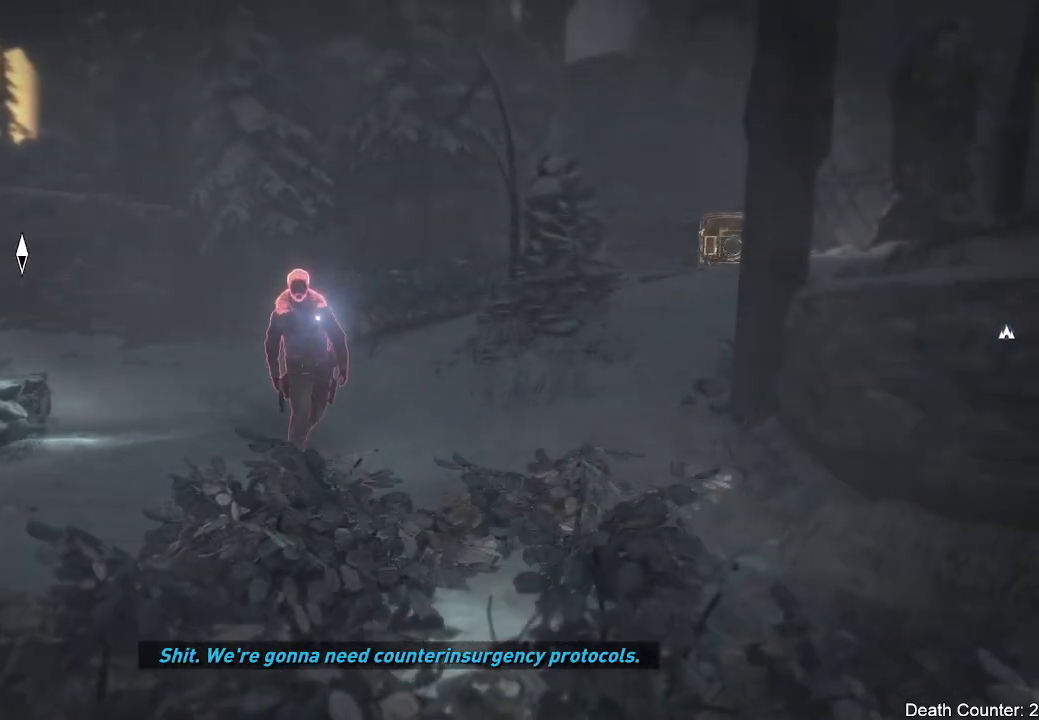
{"buttons": [], "left_stick": "center", "right_stick": "down", "events": [[17, "R3", "down"], [150, "R3", "up"], [467, "right_stick", "down"]]}
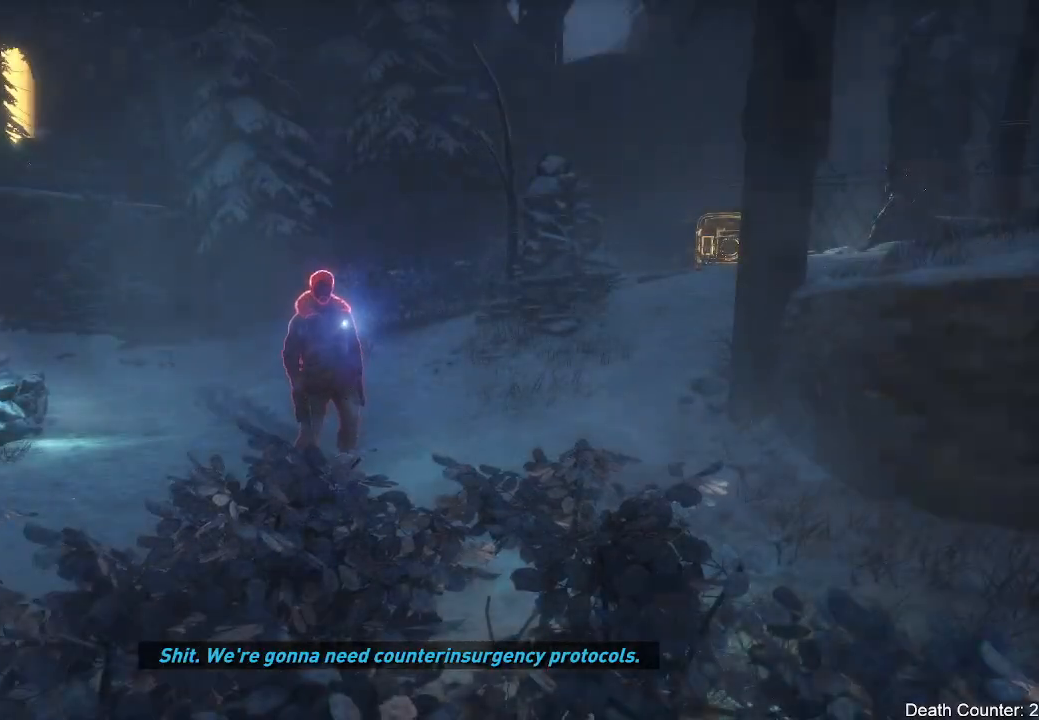
{"buttons": [], "left_stick": "center", "right_stick": "left", "events": [[33, "right_stick", "down-left"], [200, "right_stick", "left"]]}
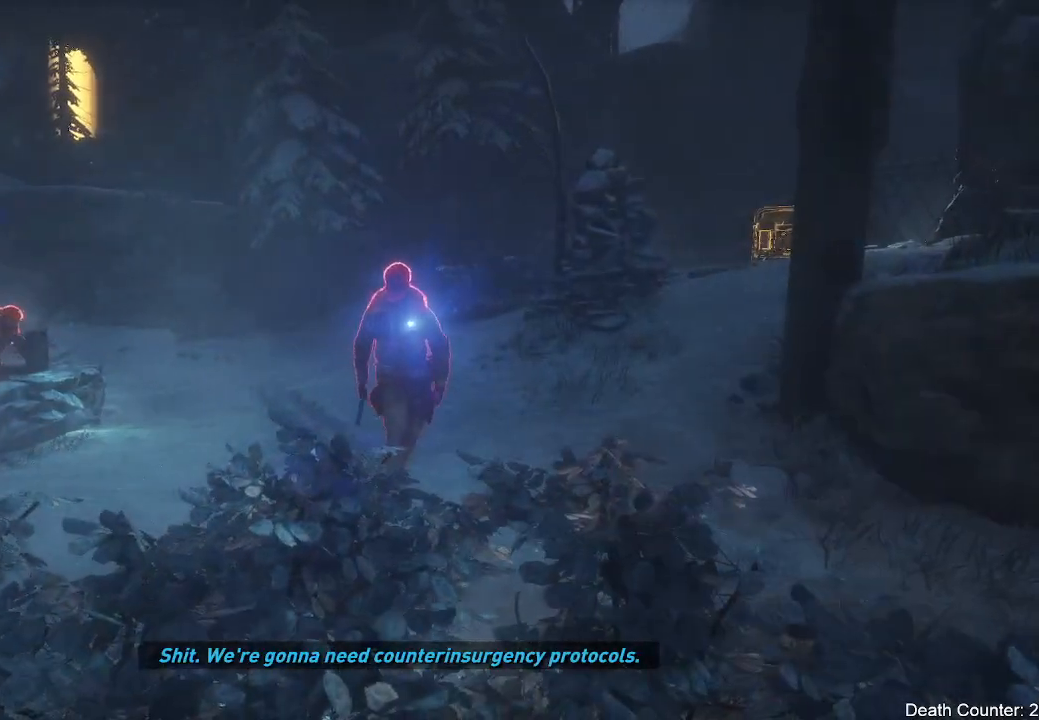
{"buttons": [], "left_stick": "center", "right_stick": "center", "events": [[500, "right_stick", "center"]]}
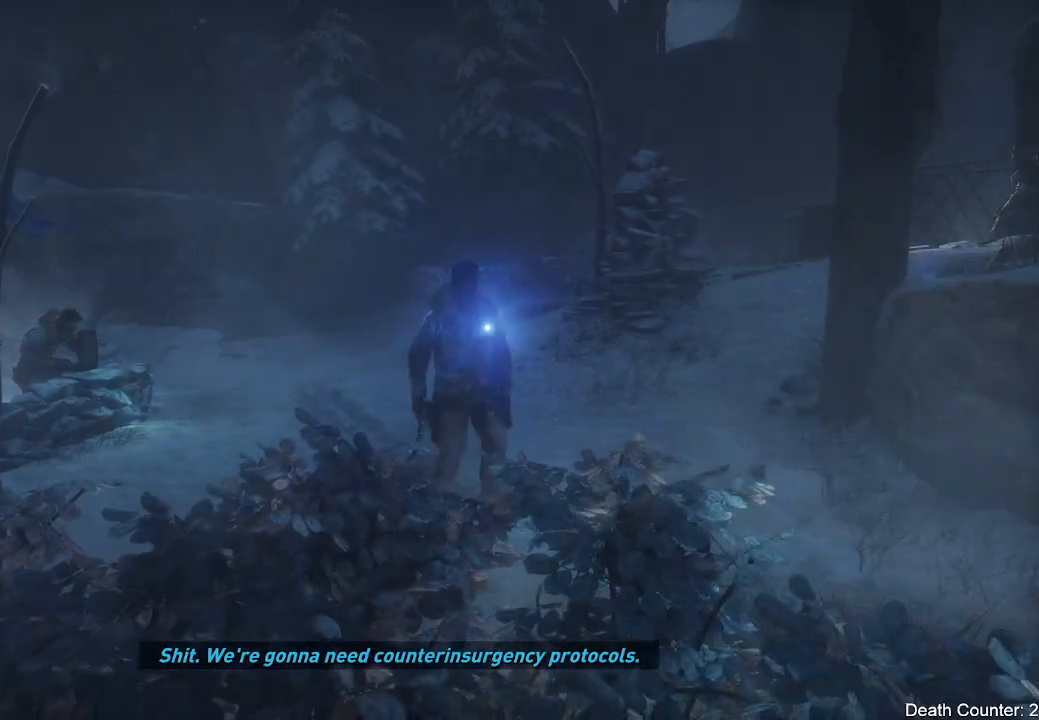
{"buttons": [], "left_stick": "center", "right_stick": "down", "events": [[117, "right_stick", "down"]]}
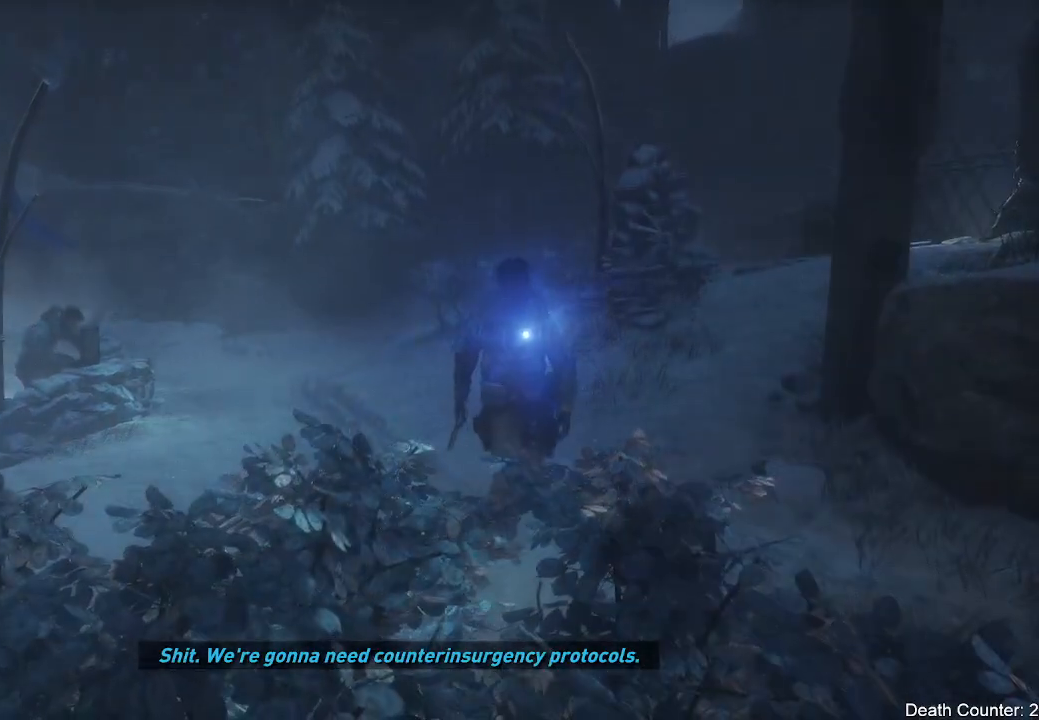
{"buttons": [], "left_stick": "center", "right_stick": "center", "events": [[133, "right_stick", "down-right"], [450, "right_stick", "center"]]}
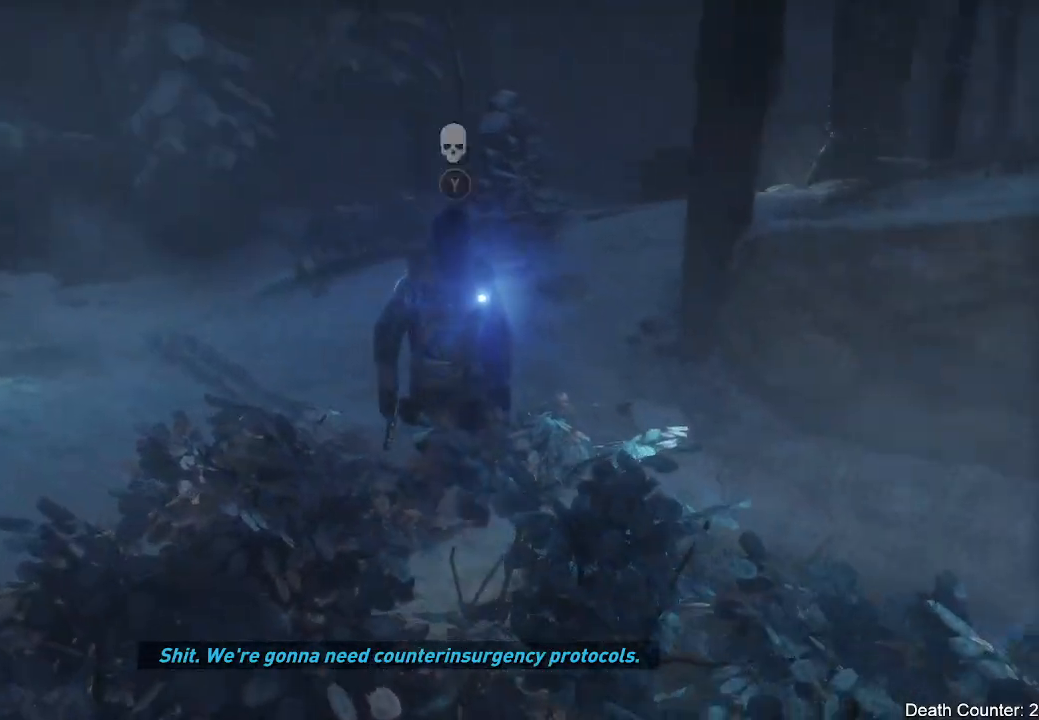
{"buttons": [], "left_stick": "center", "right_stick": "center", "events": []}
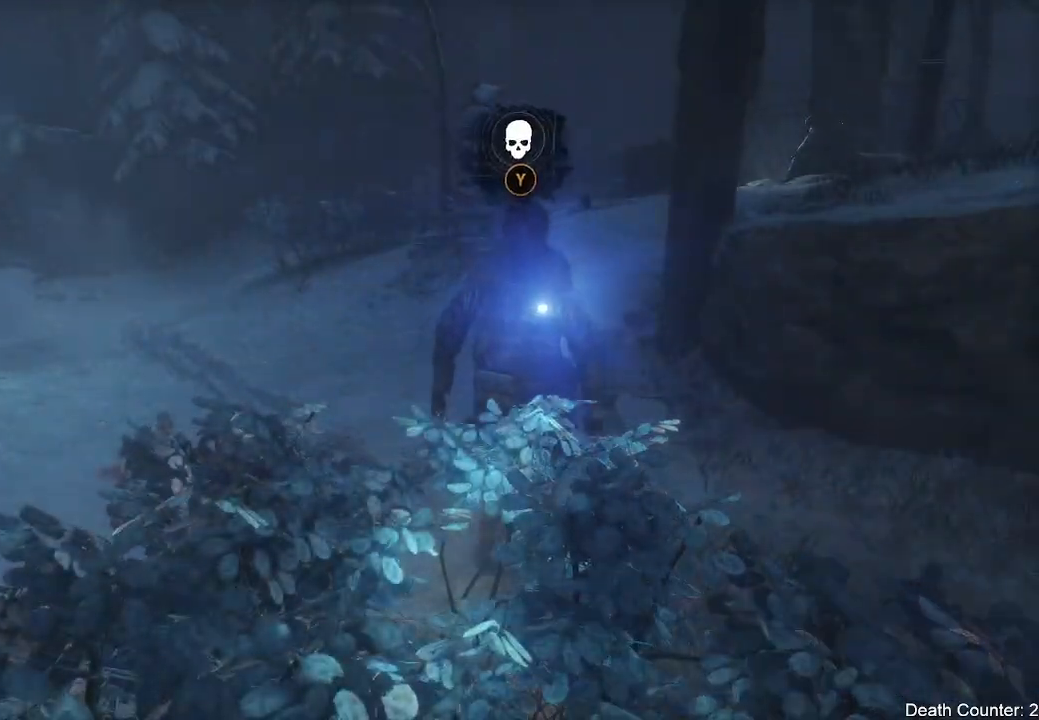
{"buttons": [], "left_stick": "center", "right_stick": "center", "events": [[117, "right_stick", "left"], [283, "right_stick", "center"]]}
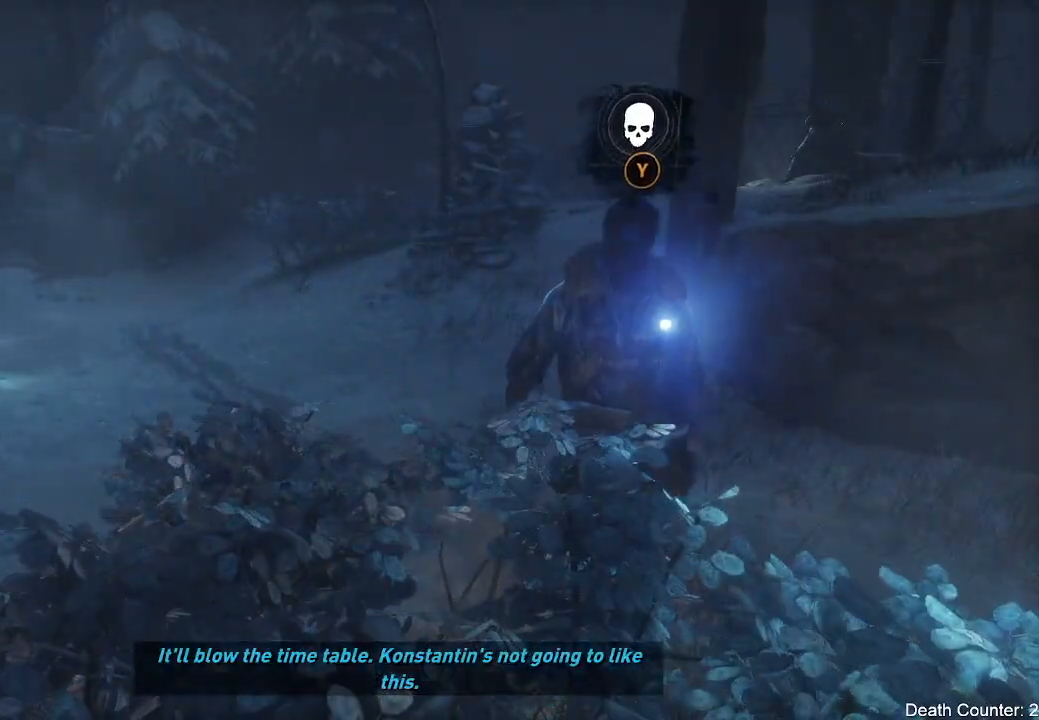
{"buttons": [], "left_stick": "center", "right_stick": "center", "events": []}
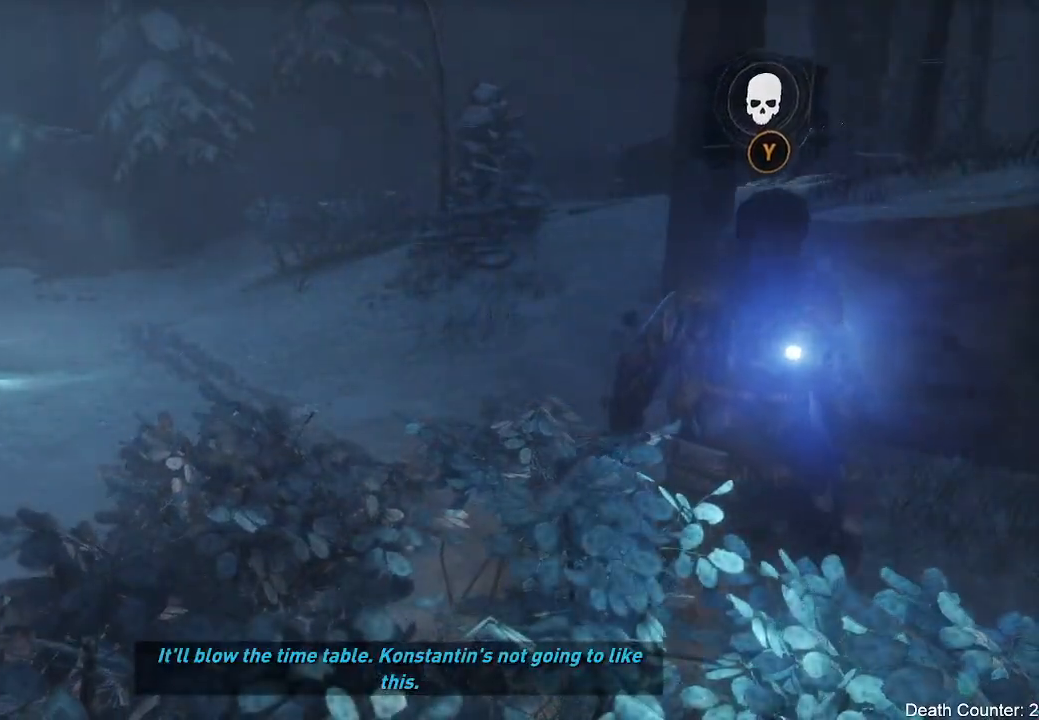
{"buttons": [], "left_stick": "center", "right_stick": "center", "events": []}
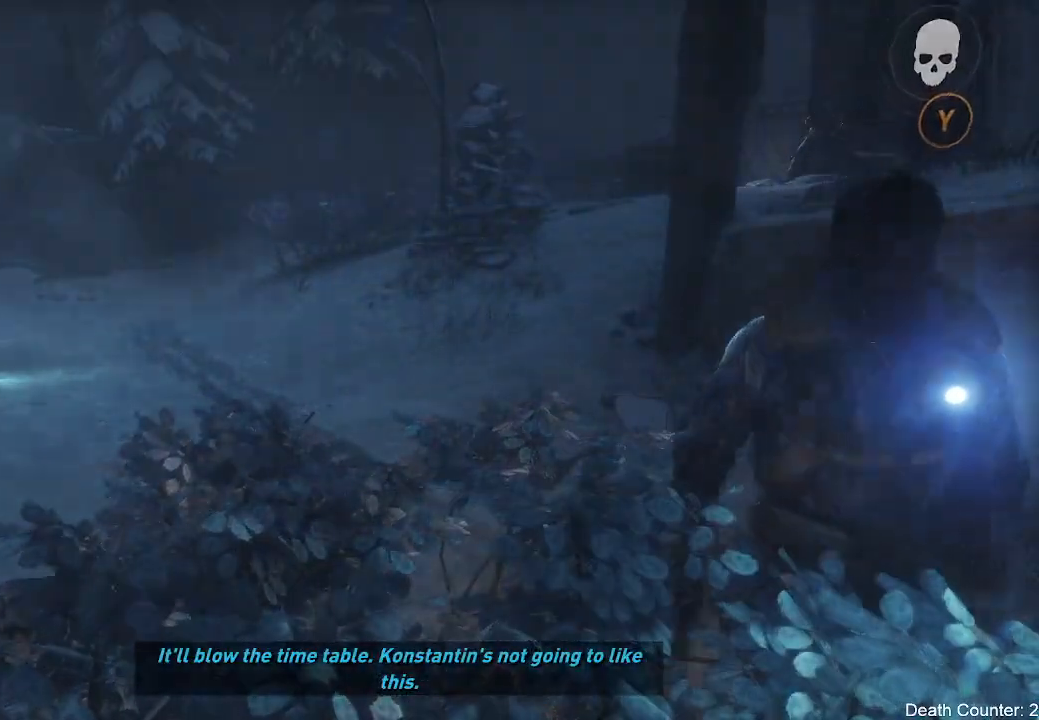
{"buttons": [], "left_stick": "center", "right_stick": "center", "events": [[233, "Y", "down"], [367, "Y", "up"]]}
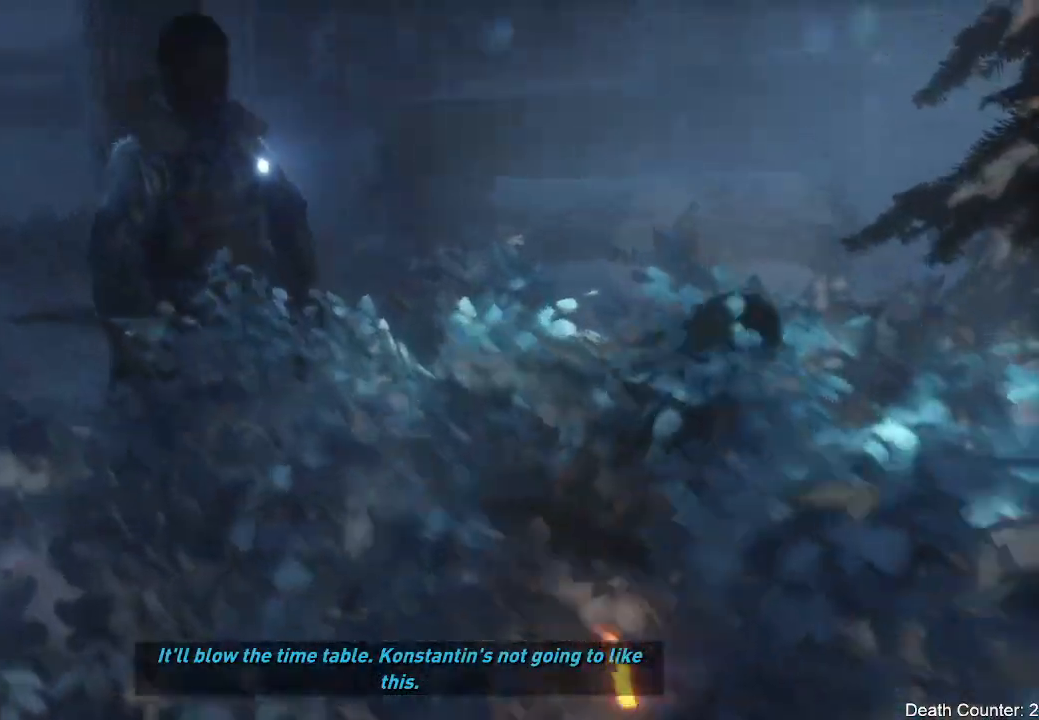
{"buttons": [], "left_stick": "center", "right_stick": "center", "events": []}
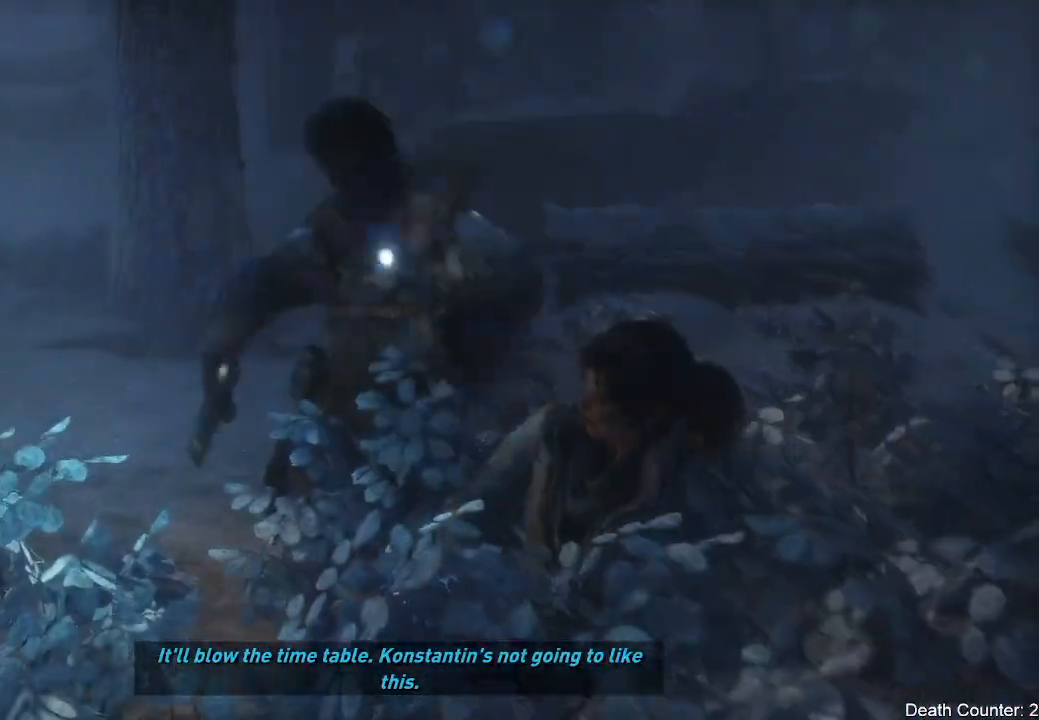
{"buttons": [], "left_stick": "center", "right_stick": "center", "events": []}
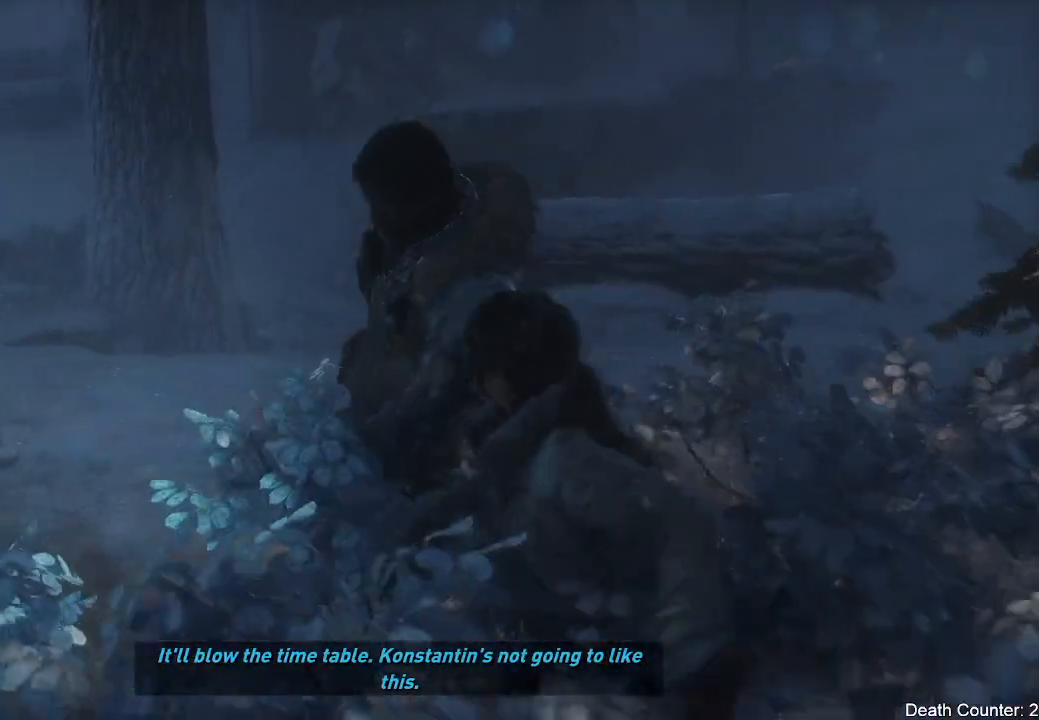
{"buttons": [], "left_stick": "center", "right_stick": "center", "events": []}
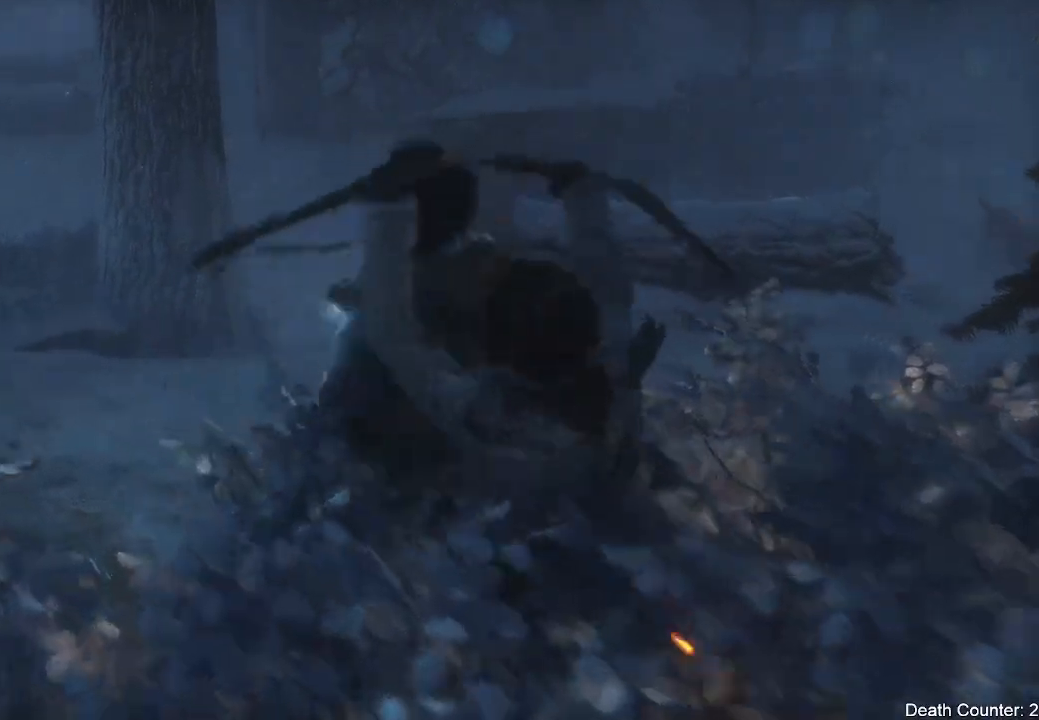
{"buttons": [], "left_stick": "center", "right_stick": "center", "events": []}
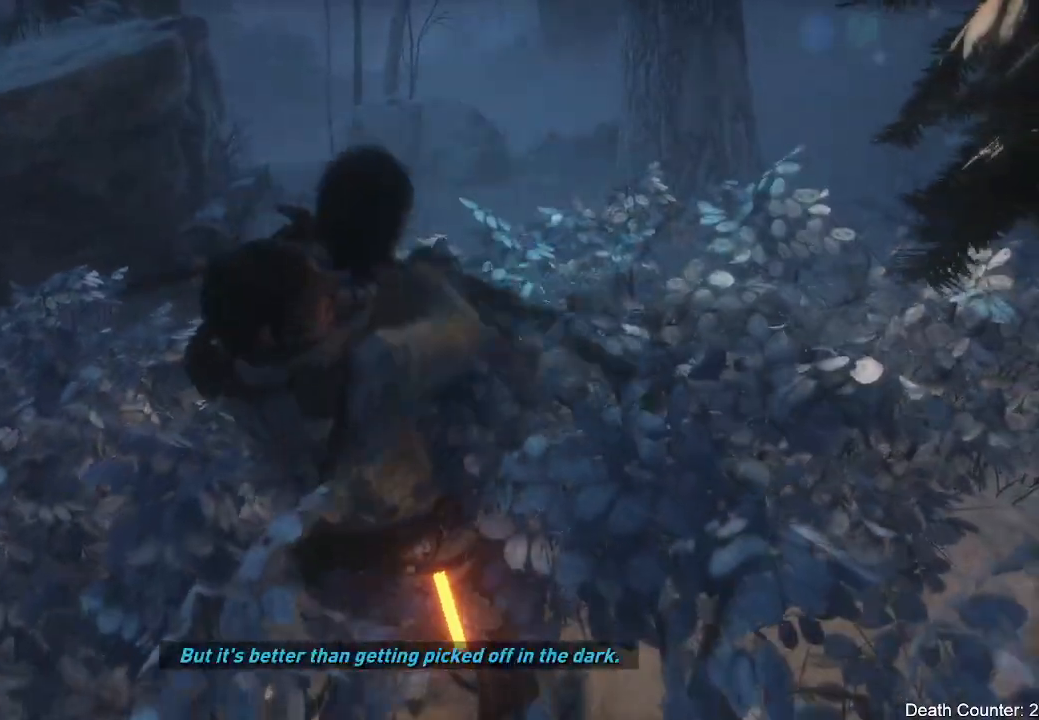
{"buttons": [], "left_stick": "center", "right_stick": "down-right", "events": [[417, "right_stick", "down-right"]]}
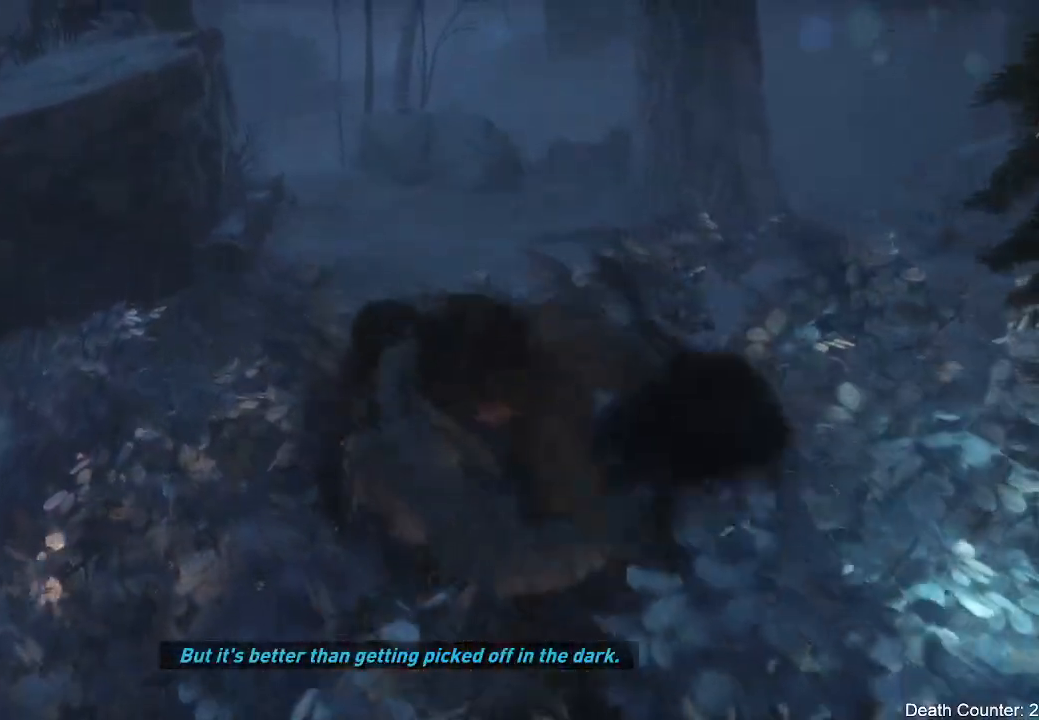
{"buttons": [], "left_stick": "center", "right_stick": "left", "events": [[83, "right_stick", "down"], [300, "right_stick", "left"]]}
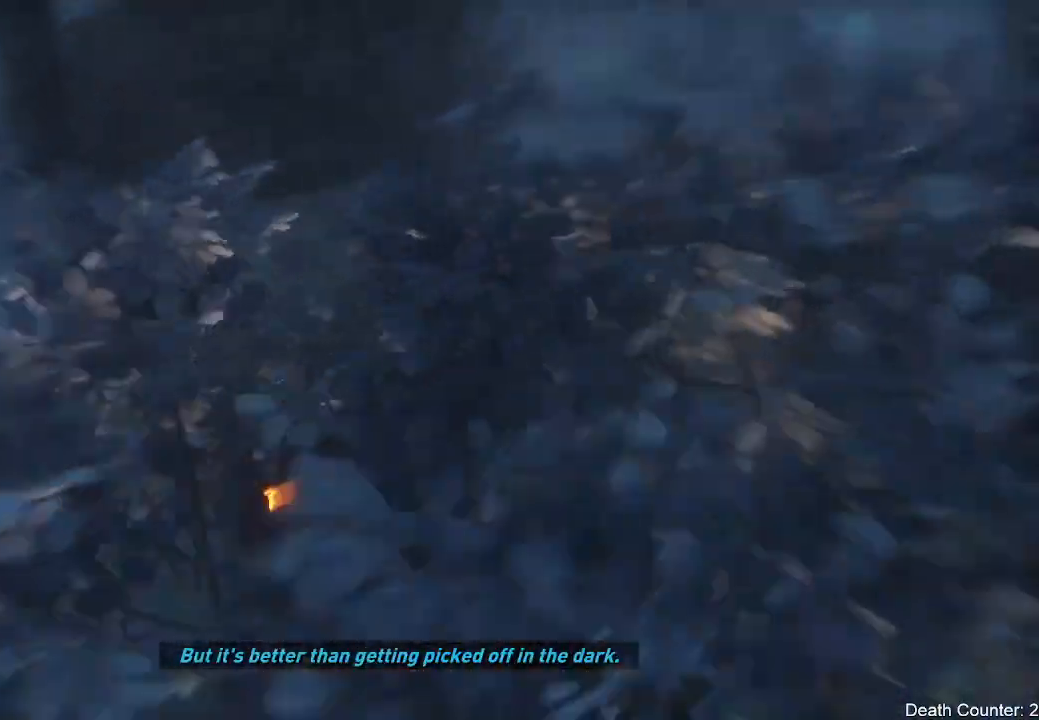
{"buttons": [], "left_stick": "center", "right_stick": "up-left", "events": [[217, "right_stick", "up-left"]]}
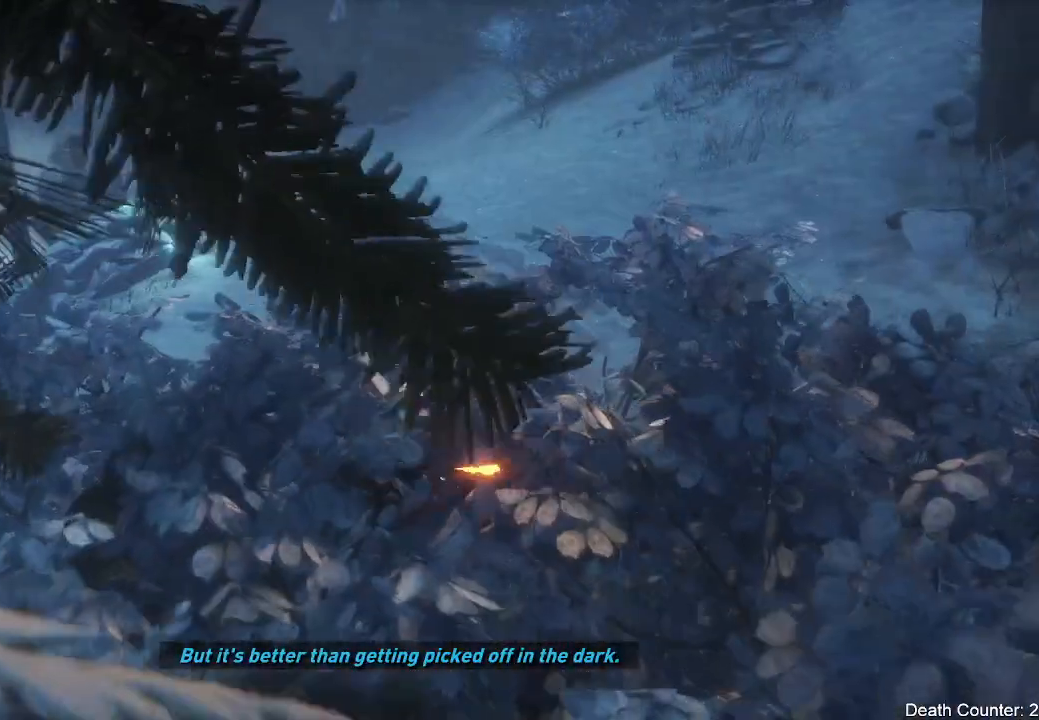
{"buttons": [], "left_stick": "center", "right_stick": "up-left"}
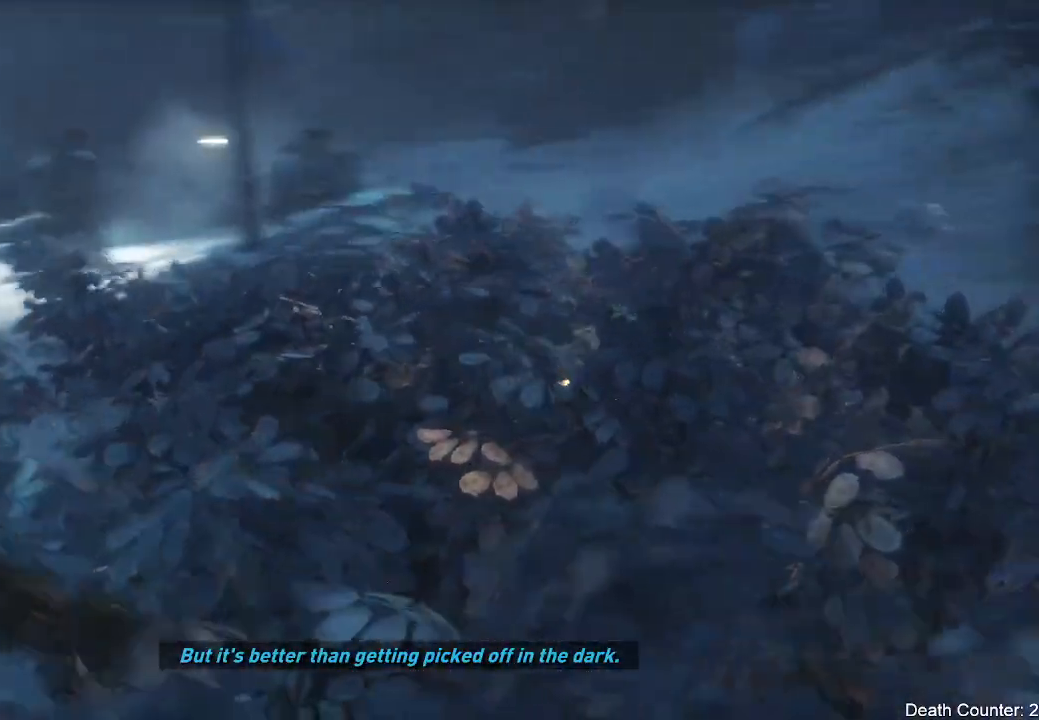
{"buttons": [], "left_stick": "center", "right_stick": "center", "events": [[117, "right_stick", "left"], [233, "right_stick", "center"]]}
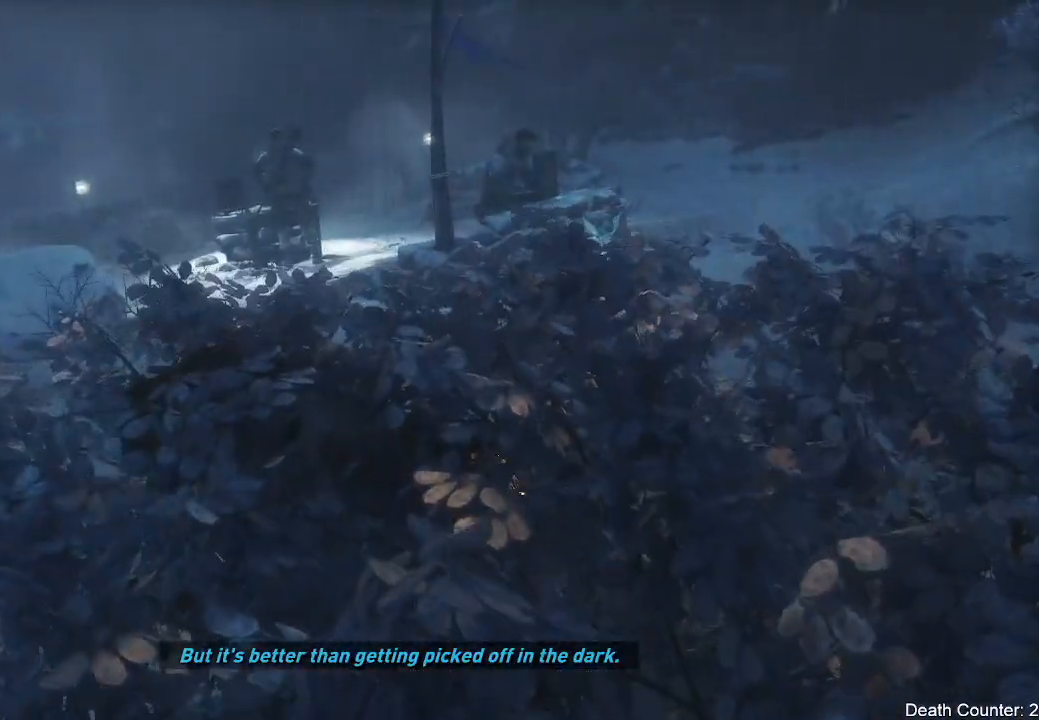
{"buttons": [], "left_stick": "center", "right_stick": "left", "events": [[83, "right_stick", "left"]]}
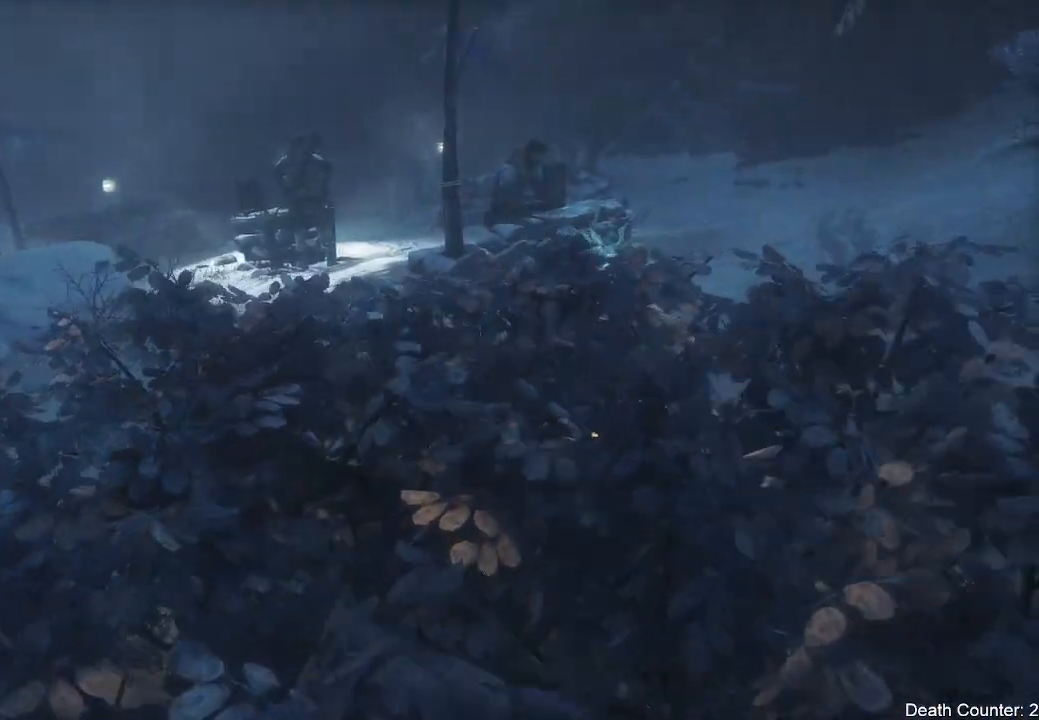
{"buttons": [], "left_stick": "center", "right_stick": "left", "events": []}
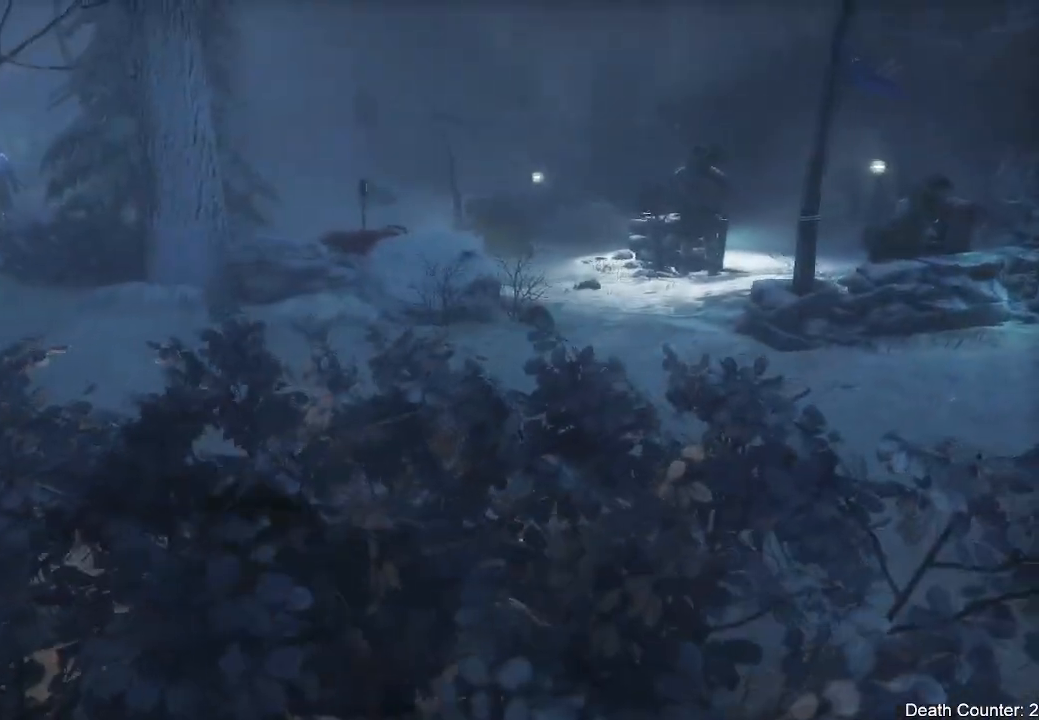
{"buttons": [], "left_stick": "center", "right_stick": "left", "events": []}